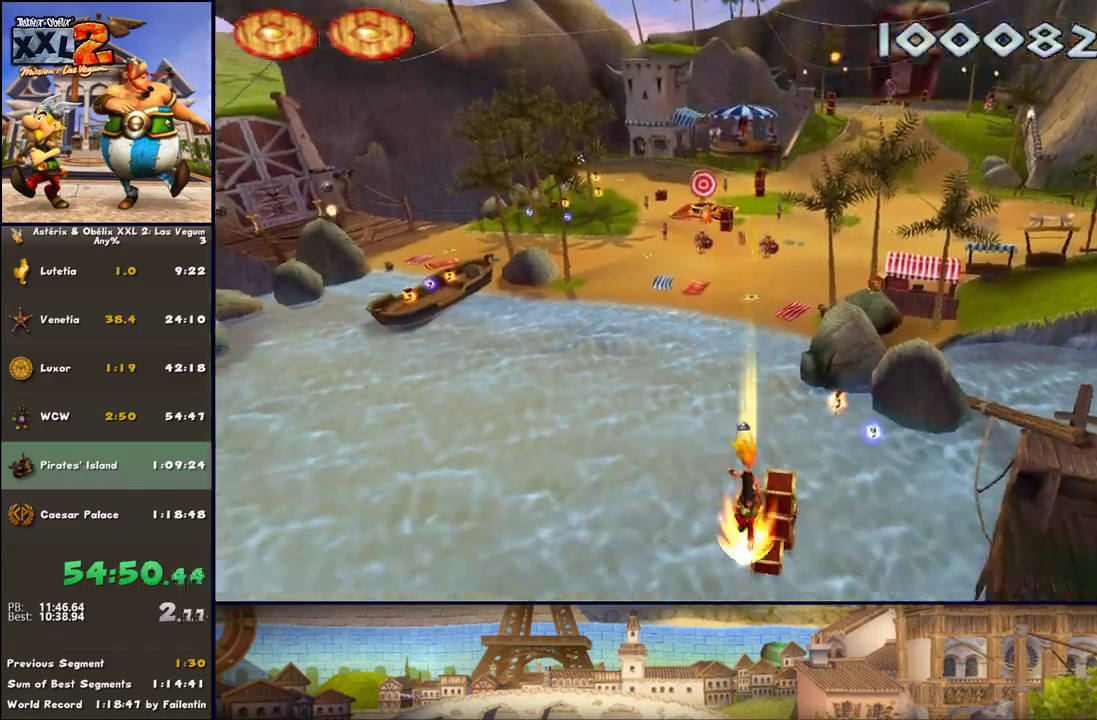
Gameplay with a controller (Xbox layout); each line is a JSON object with the inputs held at the frame after it. "events" lists button and stick changes between this image and that frame as [ms after this image, input, new state], when the widget could be followed in between. Not read: L2 R2.
{"buttons": [], "left_stick": "up", "right_stick": "center", "events": [[233, "A", "up"], [317, "B", "up"]]}
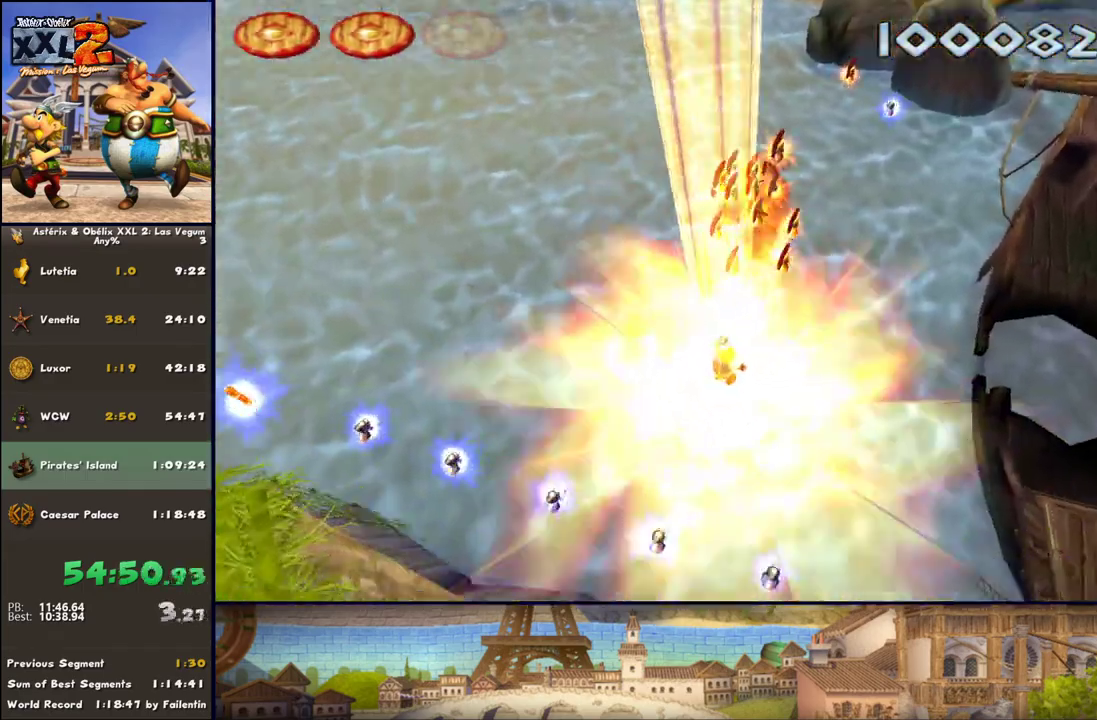
{"buttons": [], "left_stick": "up", "right_stick": "center", "events": []}
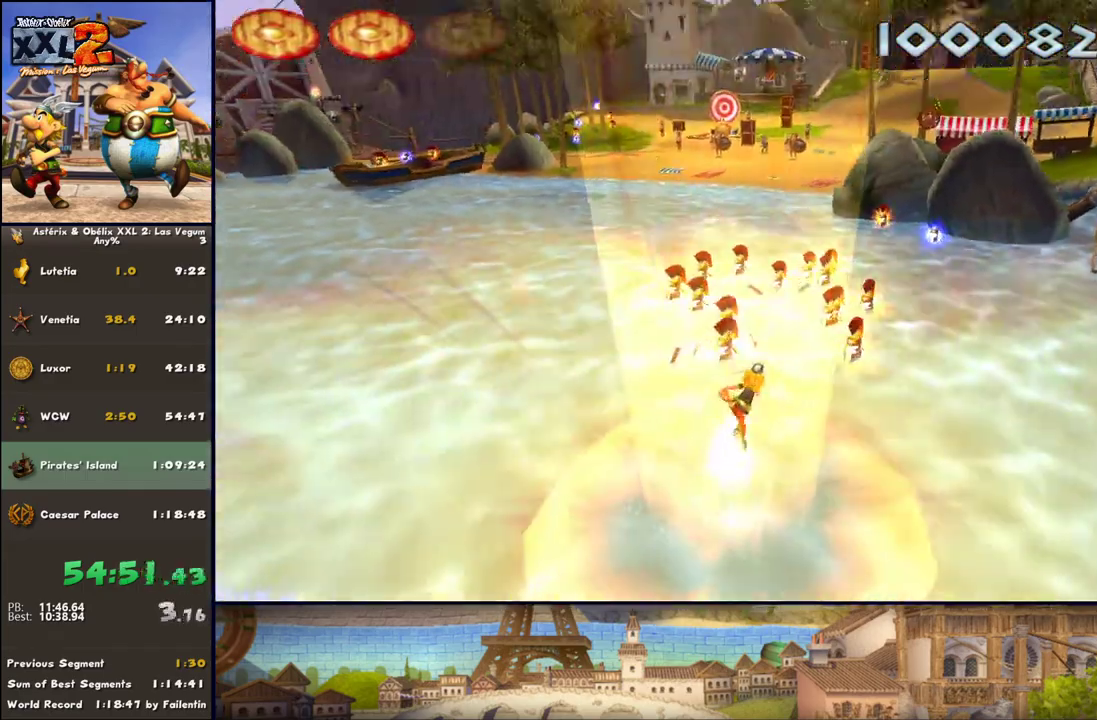
{"buttons": ["DPAD_LEFT"], "left_stick": "up", "right_stick": "center", "events": [[367, "DPAD_LEFT", "down"]]}
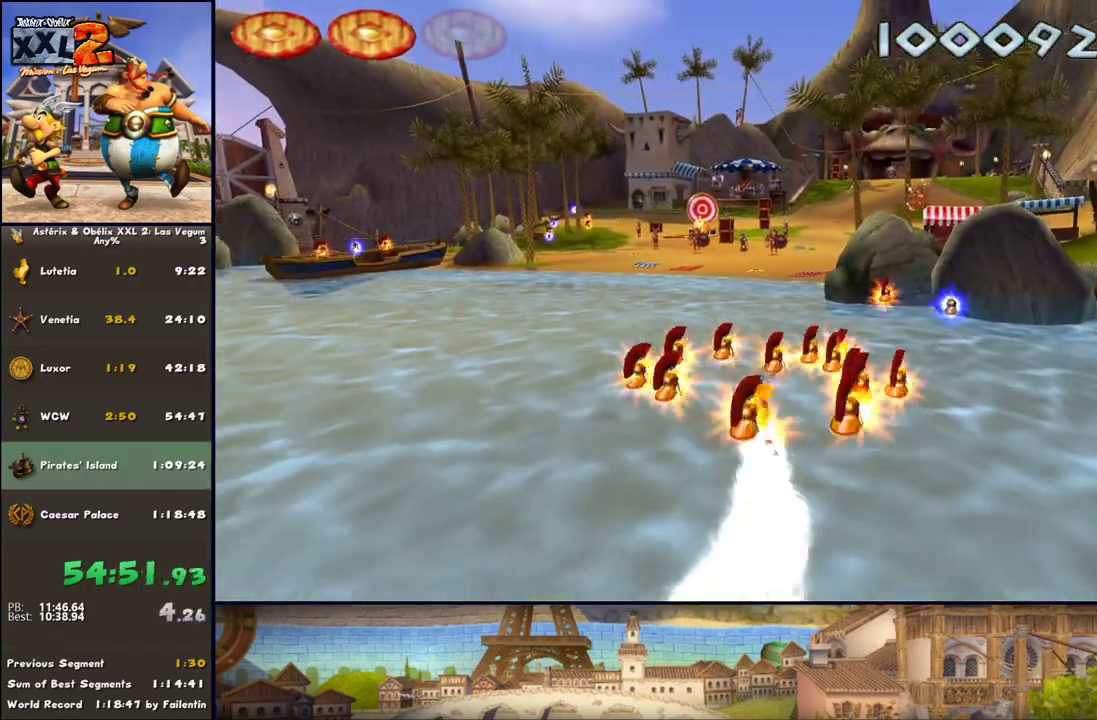
{"buttons": [], "left_stick": "up", "right_stick": "center", "events": [[100, "DPAD_LEFT", "up"]]}
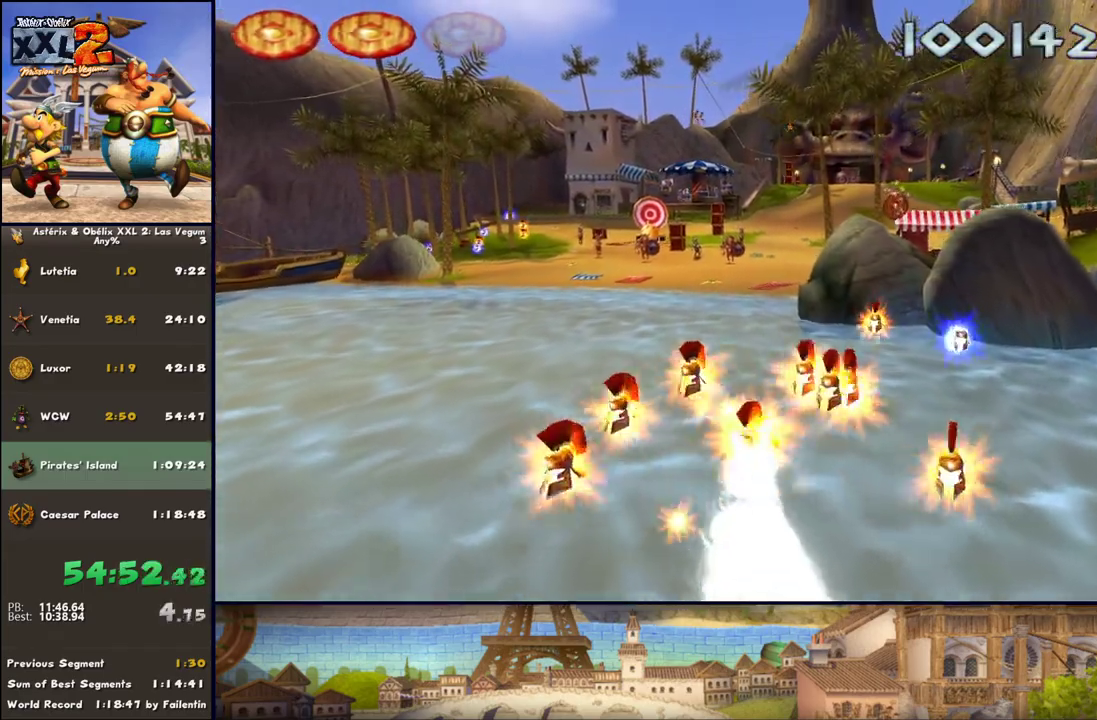
{"buttons": [], "left_stick": "up", "right_stick": "center", "events": []}
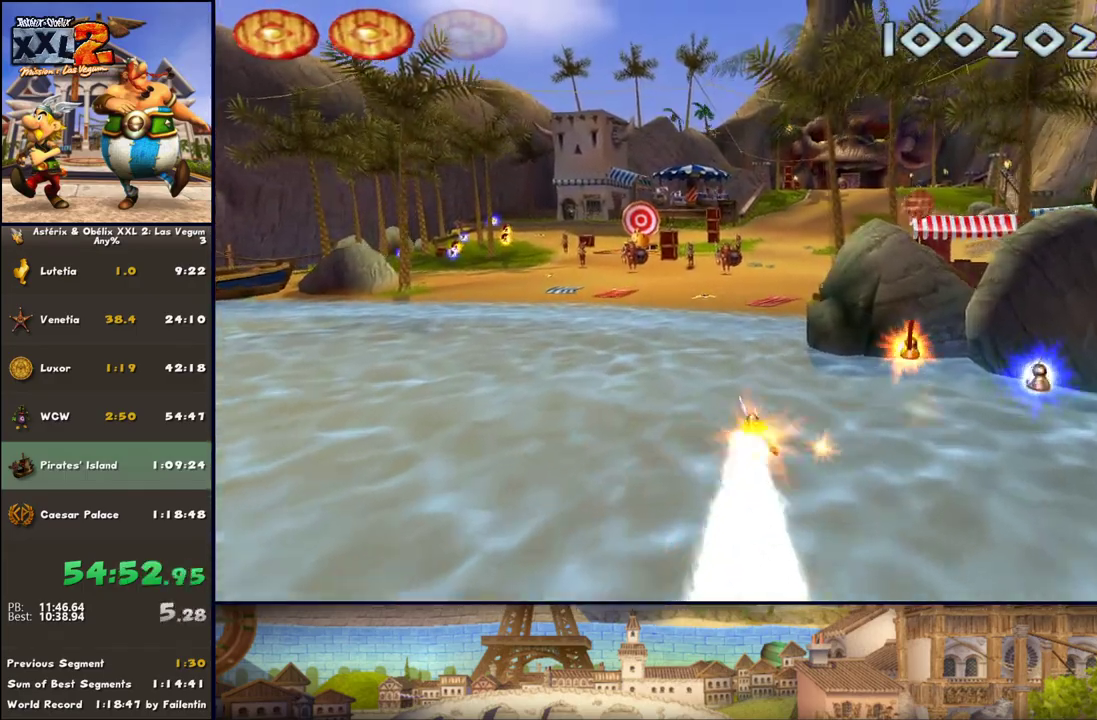
{"buttons": [], "left_stick": "up", "right_stick": "center", "events": []}
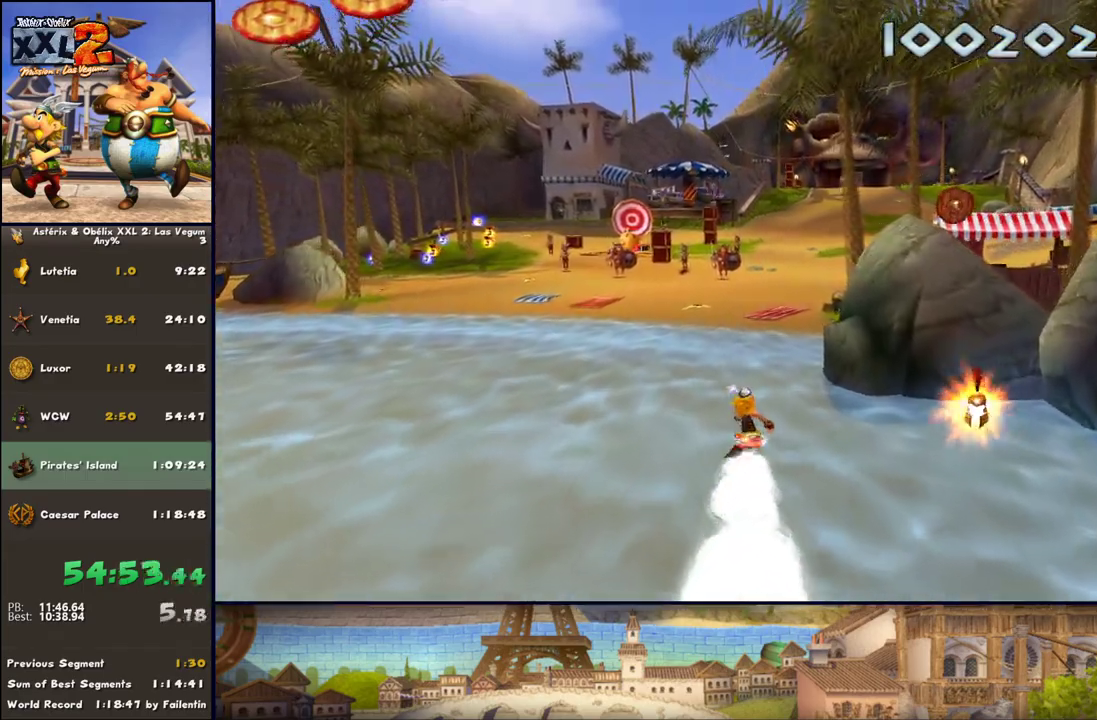
{"buttons": [], "left_stick": "up", "right_stick": "center", "events": [[333, "DPAD_LEFT", "down"], [417, "DPAD_LEFT", "up"]]}
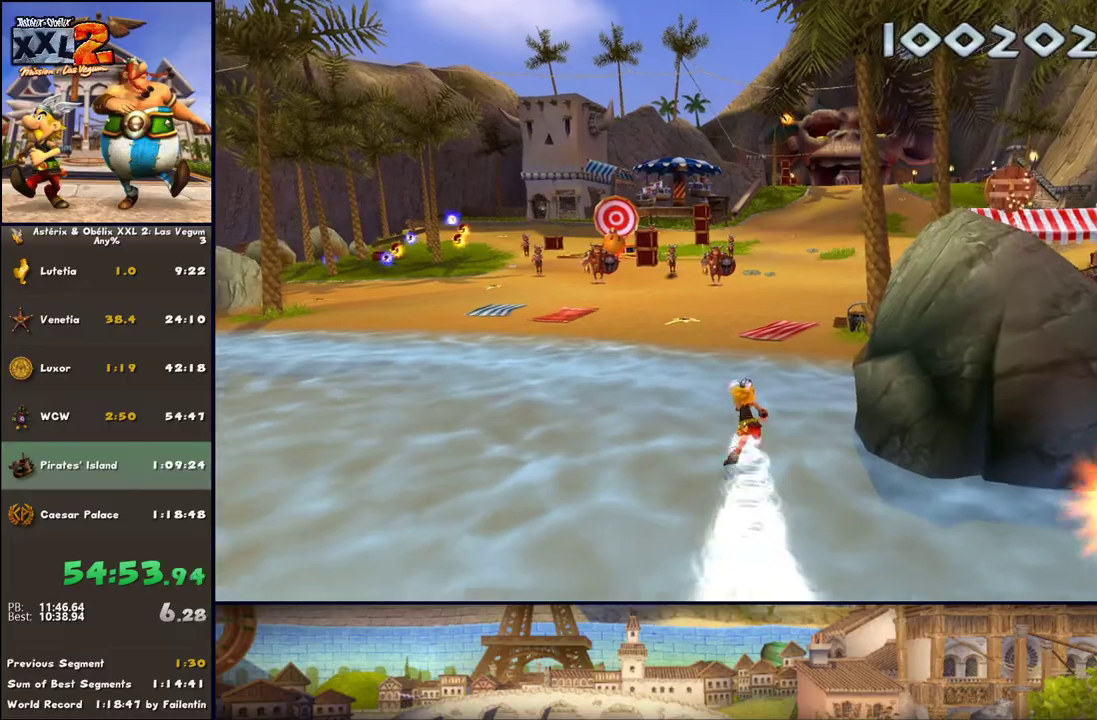
{"buttons": [], "left_stick": "up", "right_stick": "center", "events": []}
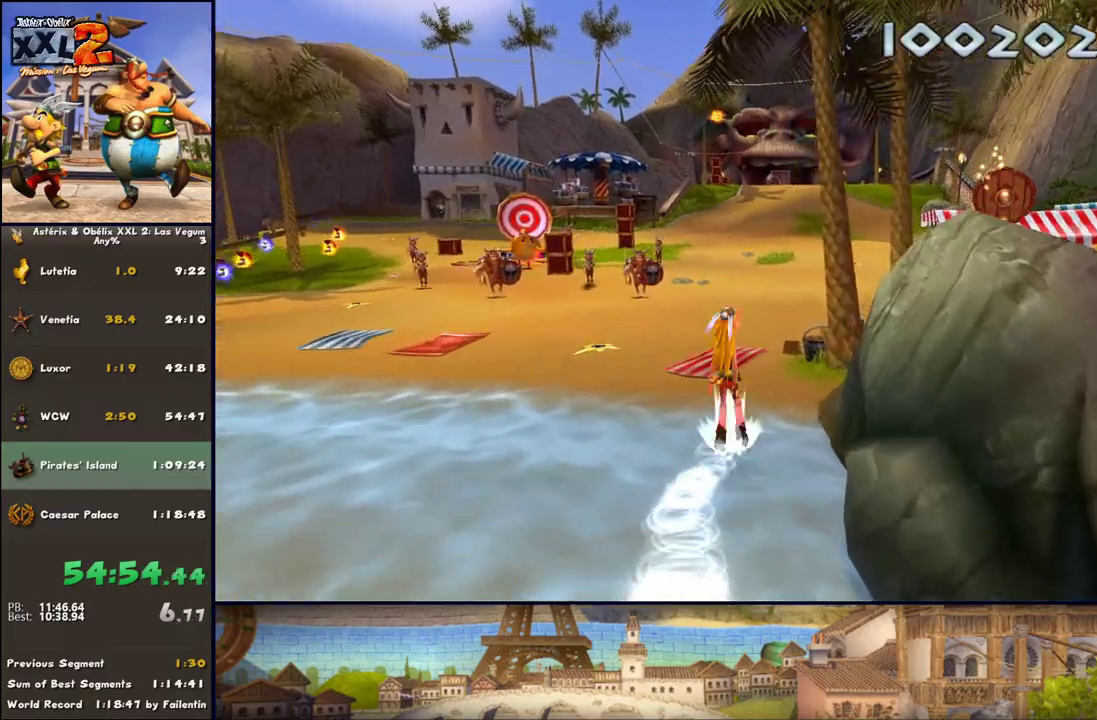
{"buttons": ["A"], "left_stick": "up-right", "right_stick": "center", "events": [[33, "A", "down"], [167, "A", "up"], [167, "left_stick", "up-right"], [350, "A", "down"]]}
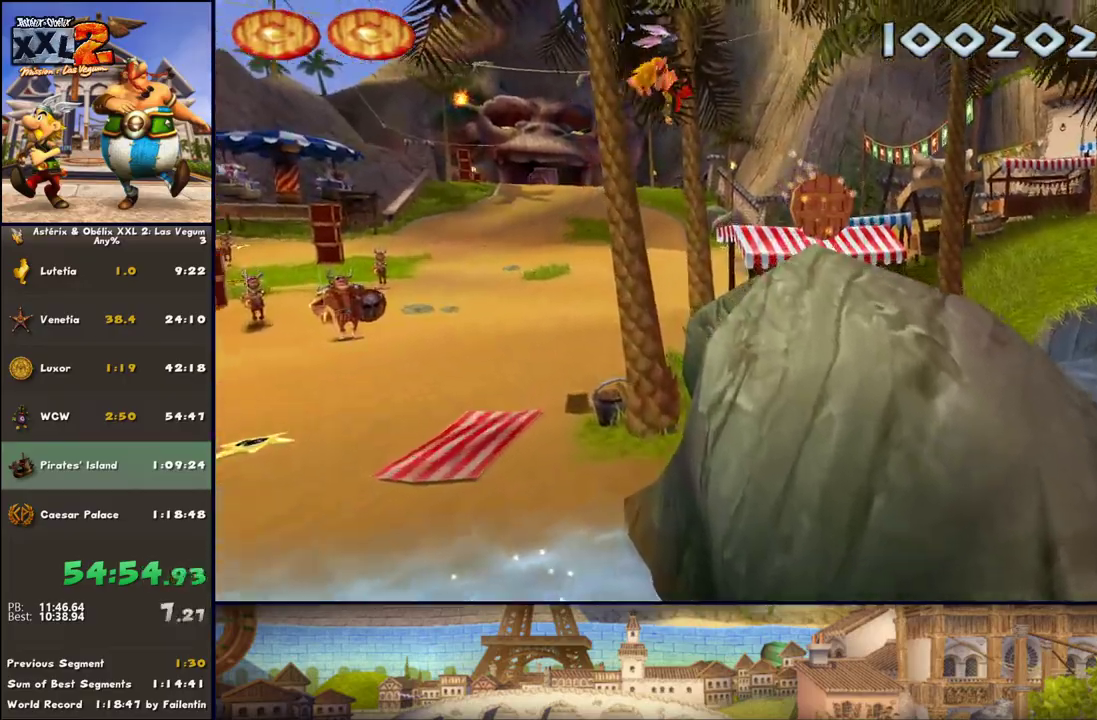
{"buttons": [], "left_stick": "left", "right_stick": "center", "events": [[350, "A", "up"], [350, "left_stick", "up-left"], [400, "left_stick", "left"]]}
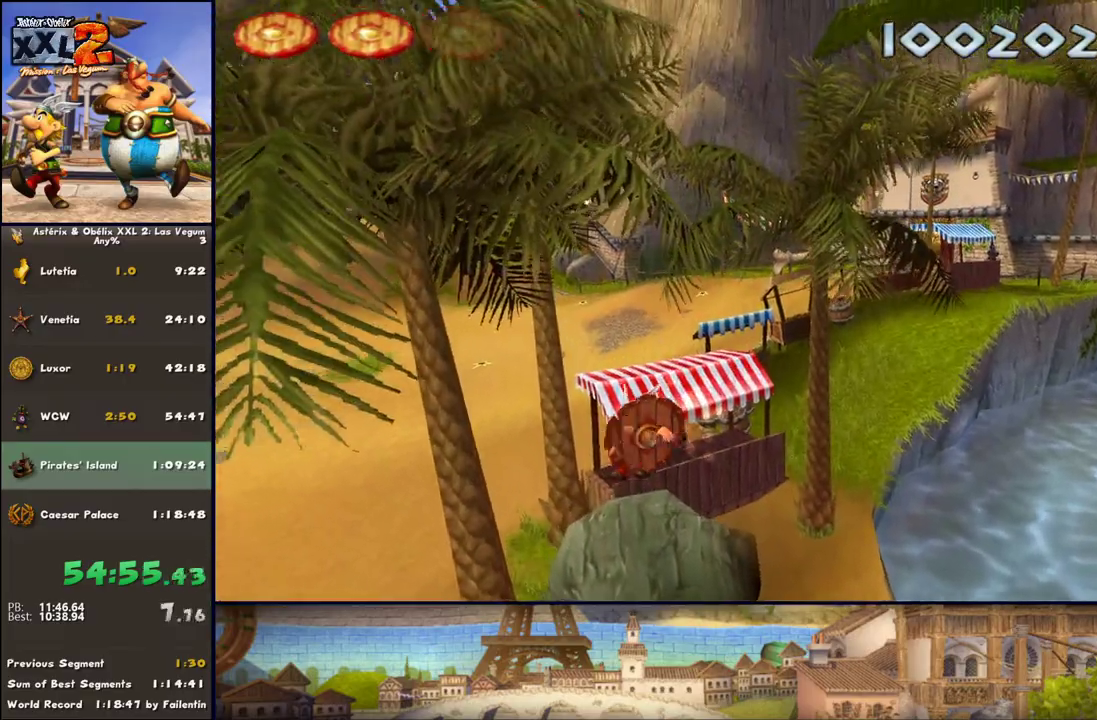
{"buttons": [], "left_stick": "down-left", "right_stick": "center", "events": [[83, "left_stick", "up-left"], [467, "left_stick", "down-left"]]}
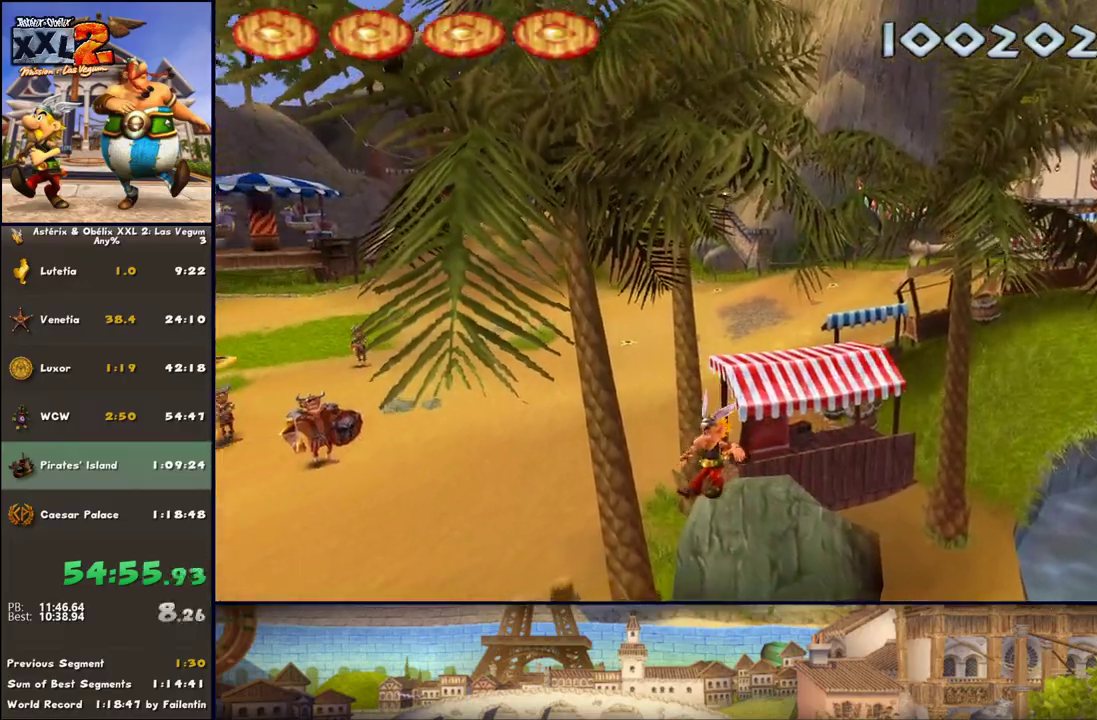
{"buttons": [], "left_stick": "up-left", "right_stick": "center", "events": [[83, "left_stick", "down"], [267, "left_stick", "left"], [400, "left_stick", "up-left"]]}
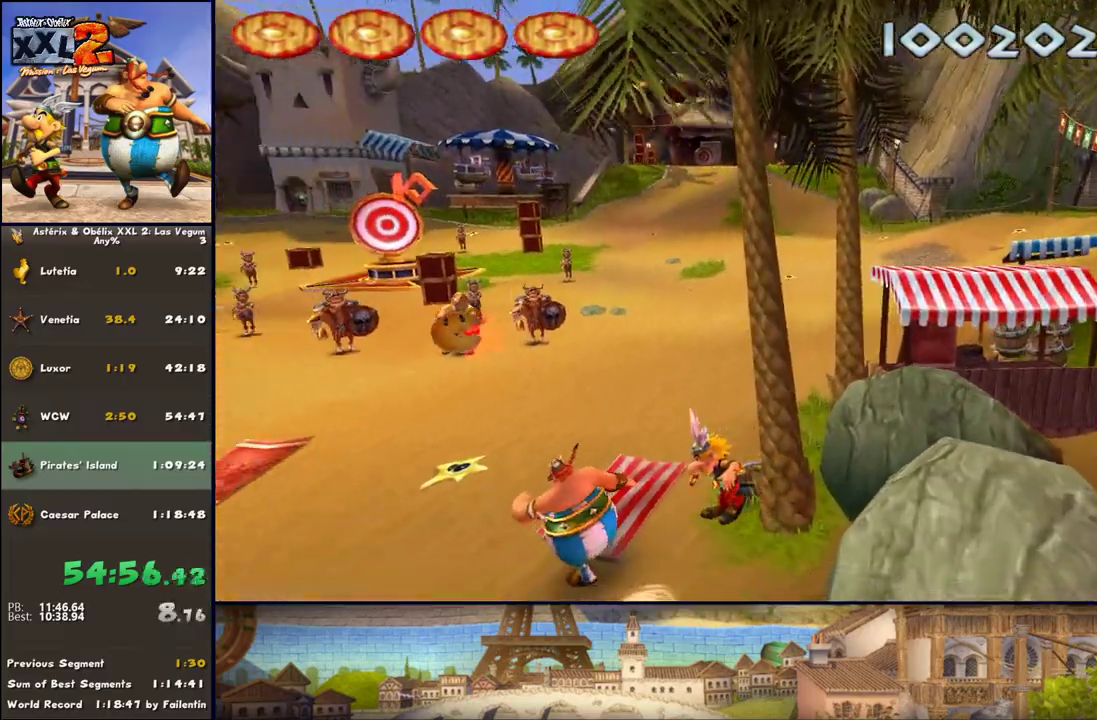
{"buttons": ["A"], "left_stick": "up-right", "right_stick": "center", "events": [[267, "A", "down"], [333, "A", "up"], [333, "left_stick", "up-right"], [450, "A", "down"]]}
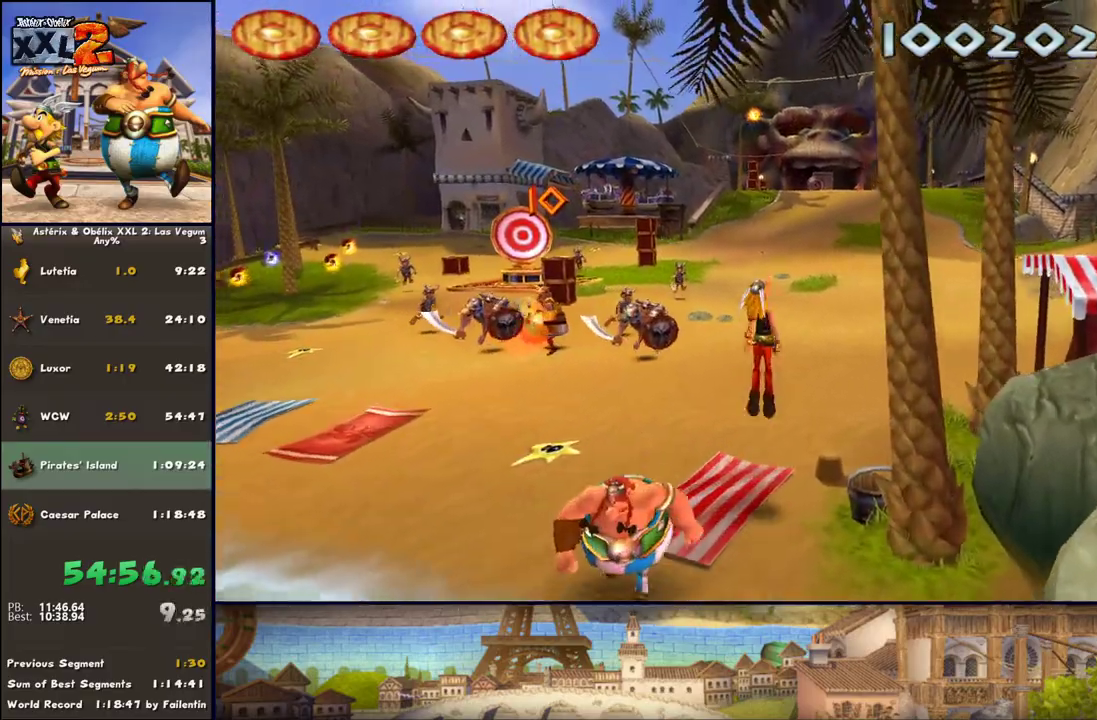
{"buttons": [], "left_stick": "up-right", "right_stick": "center", "events": [[17, "A", "up"], [267, "DPAD_LEFT", "down"], [450, "DPAD_LEFT", "up"]]}
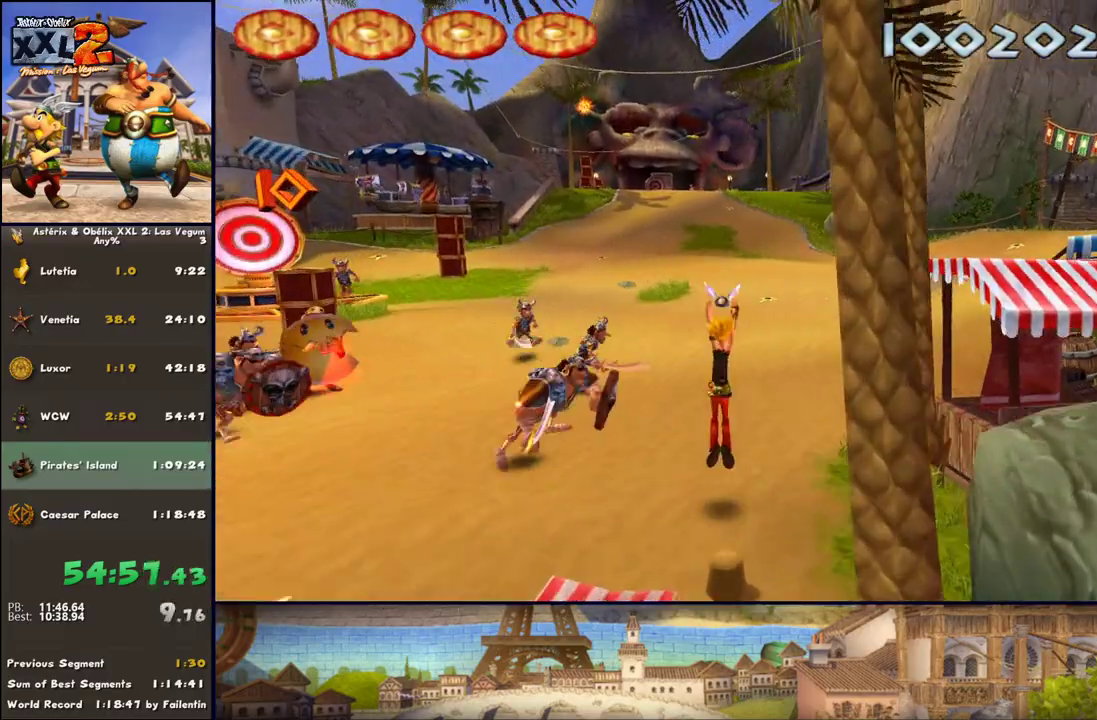
{"buttons": [], "left_stick": "up-right", "right_stick": "center", "events": [[133, "DPAD_LEFT", "down"], [383, "DPAD_LEFT", "up"]]}
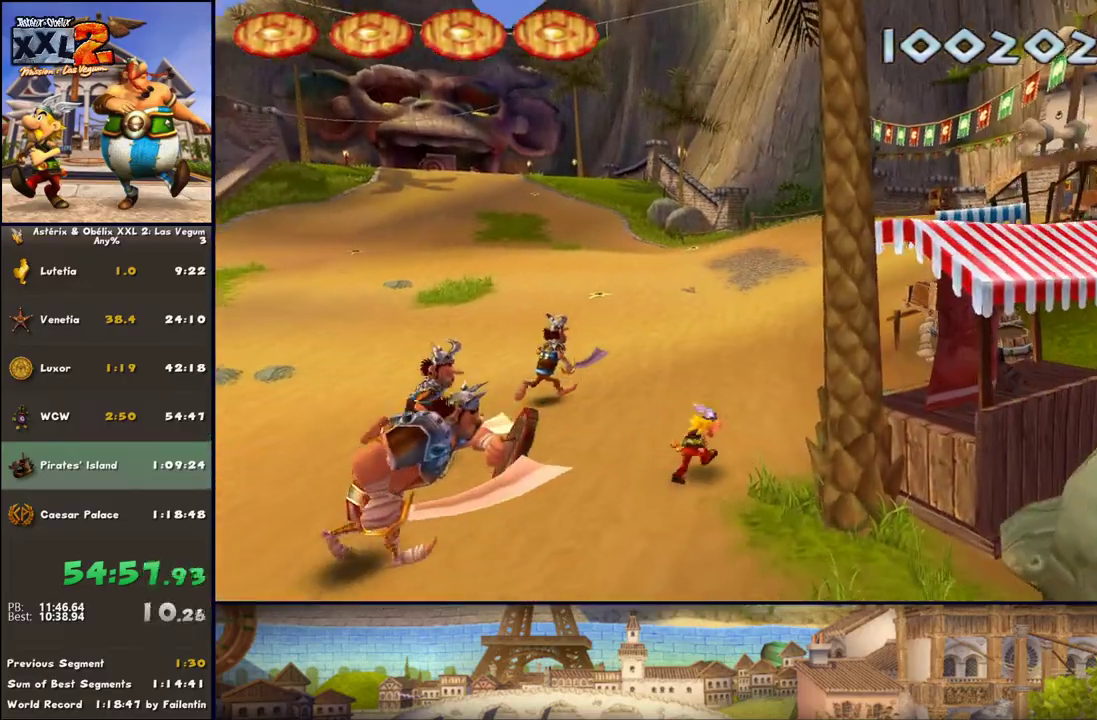
{"buttons": ["DPAD_LEFT"], "left_stick": "up", "right_stick": "center", "events": [[133, "A", "down"], [200, "A", "up"], [250, "A", "down"], [383, "A", "up"], [433, "left_stick", "up"], [500, "DPAD_LEFT", "down"]]}
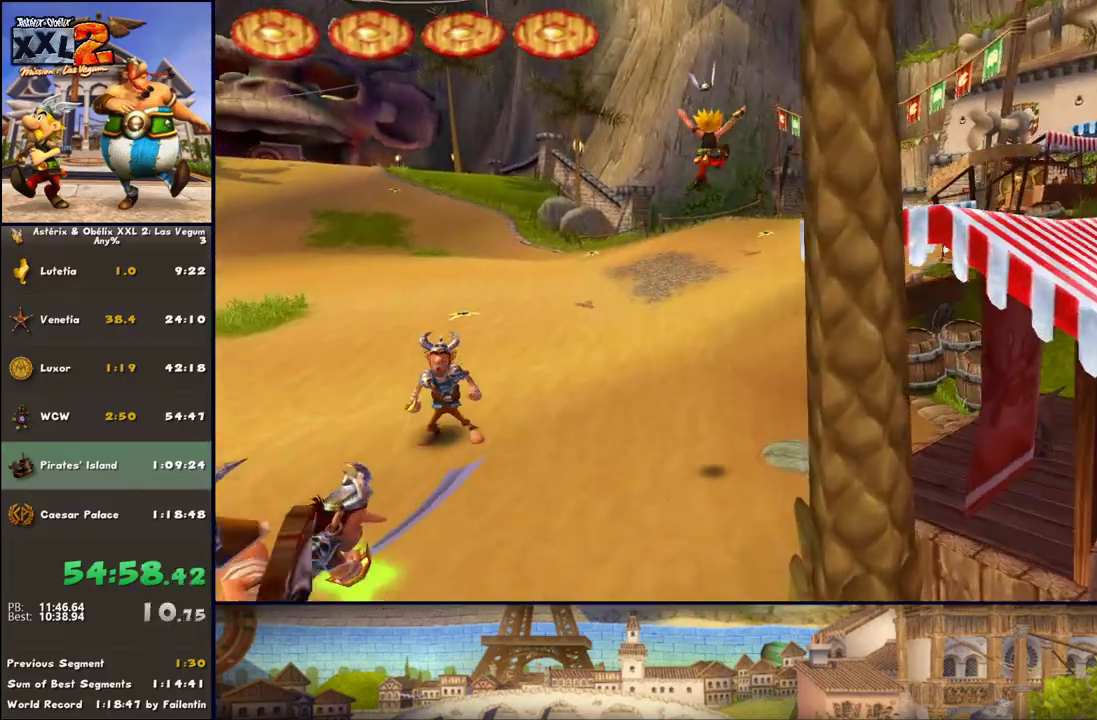
{"buttons": [], "left_stick": "up", "right_stick": "center", "events": [[350, "DPAD_LEFT", "up"]]}
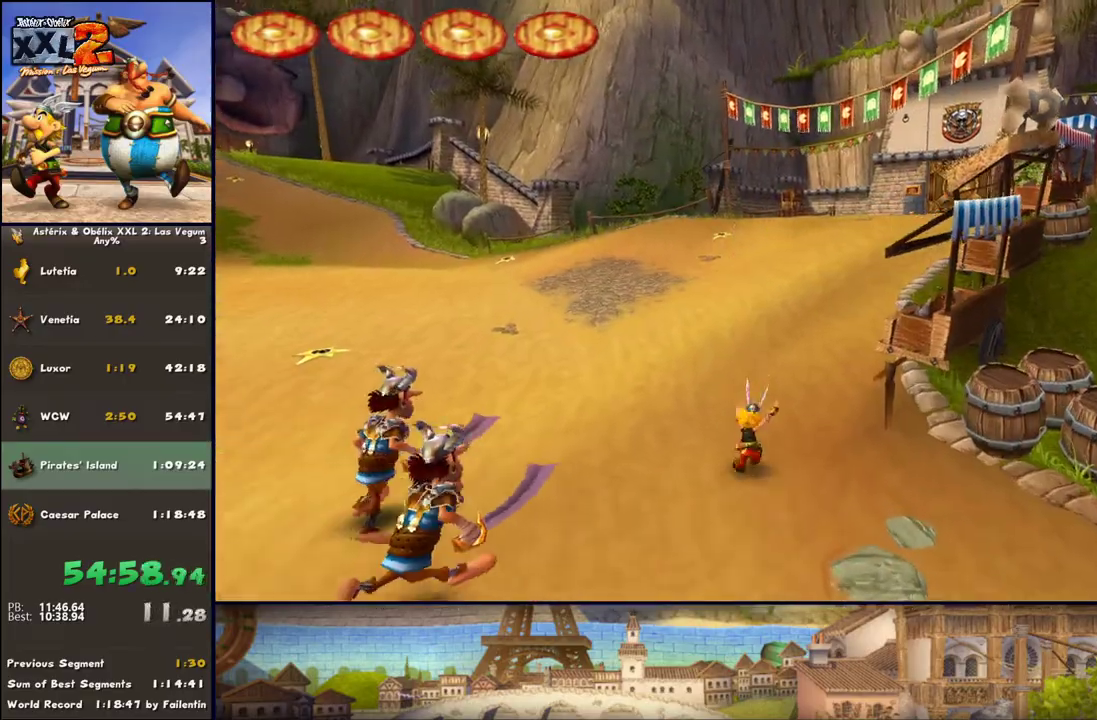
{"buttons": ["DPAD_LEFT"], "left_stick": "up", "right_stick": "center", "events": [[67, "A", "down"], [117, "A", "up"], [183, "A", "down"], [300, "A", "up"], [433, "DPAD_LEFT", "down"]]}
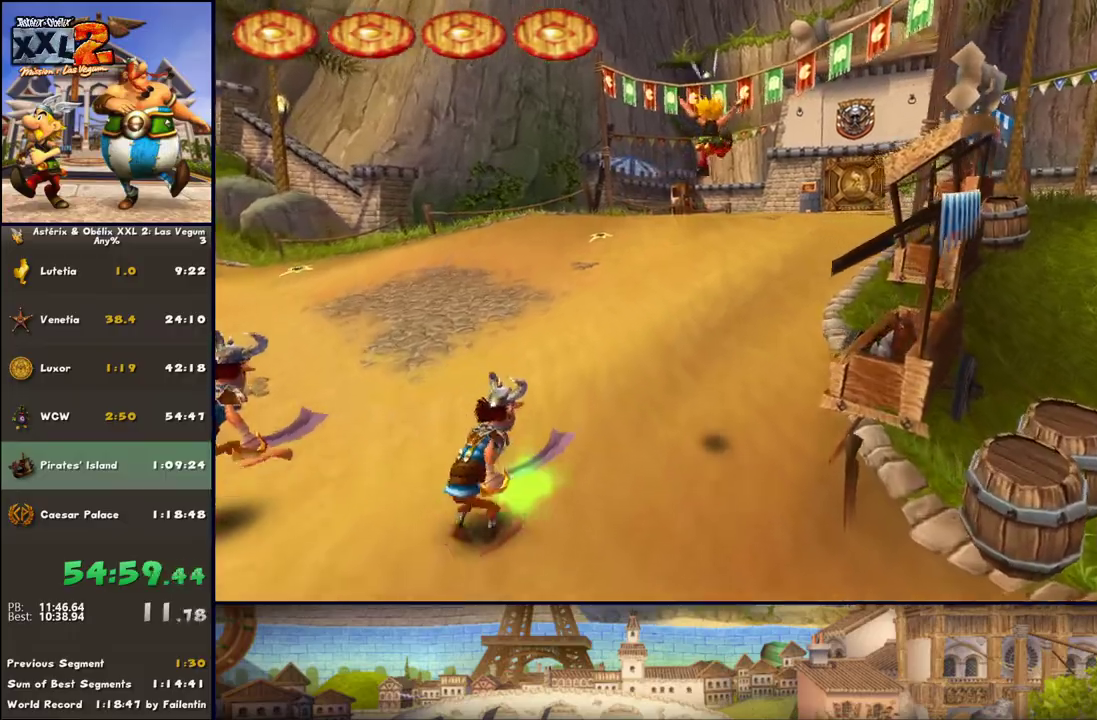
{"buttons": ["A"], "left_stick": "up", "right_stick": "center", "events": [[183, "DPAD_LEFT", "up"], [483, "A", "down"]]}
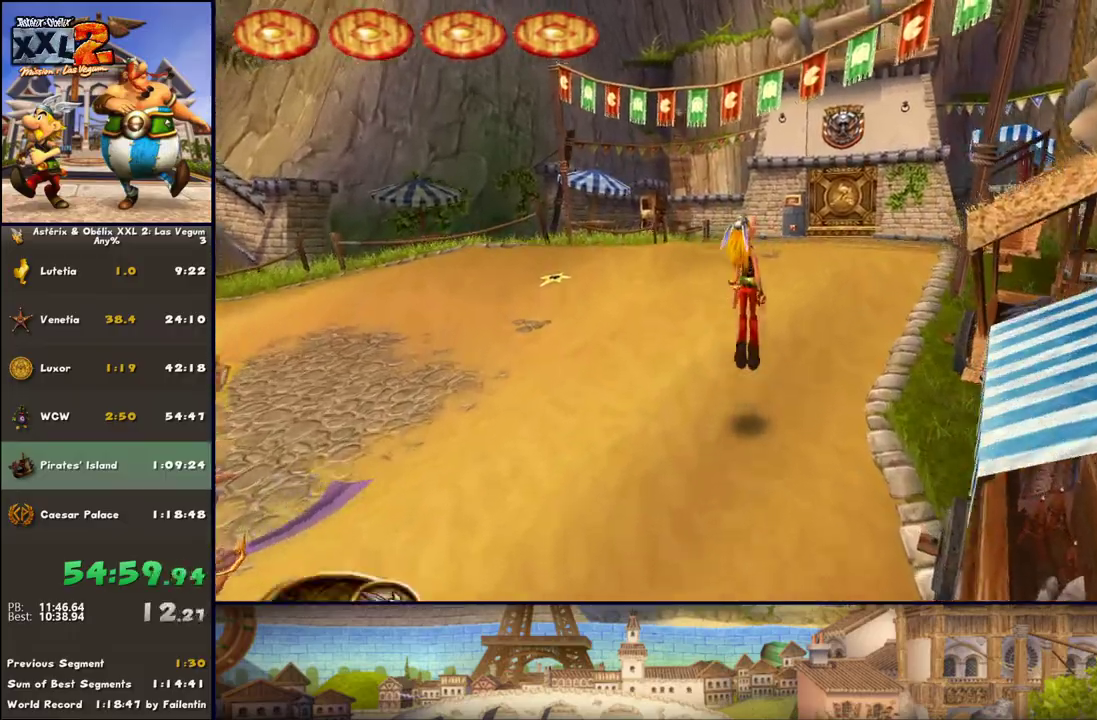
{"buttons": ["DPAD_LEFT"], "left_stick": "up", "right_stick": "center", "events": [[50, "A", "up"], [117, "A", "down"], [183, "A", "up"], [367, "DPAD_LEFT", "down"]]}
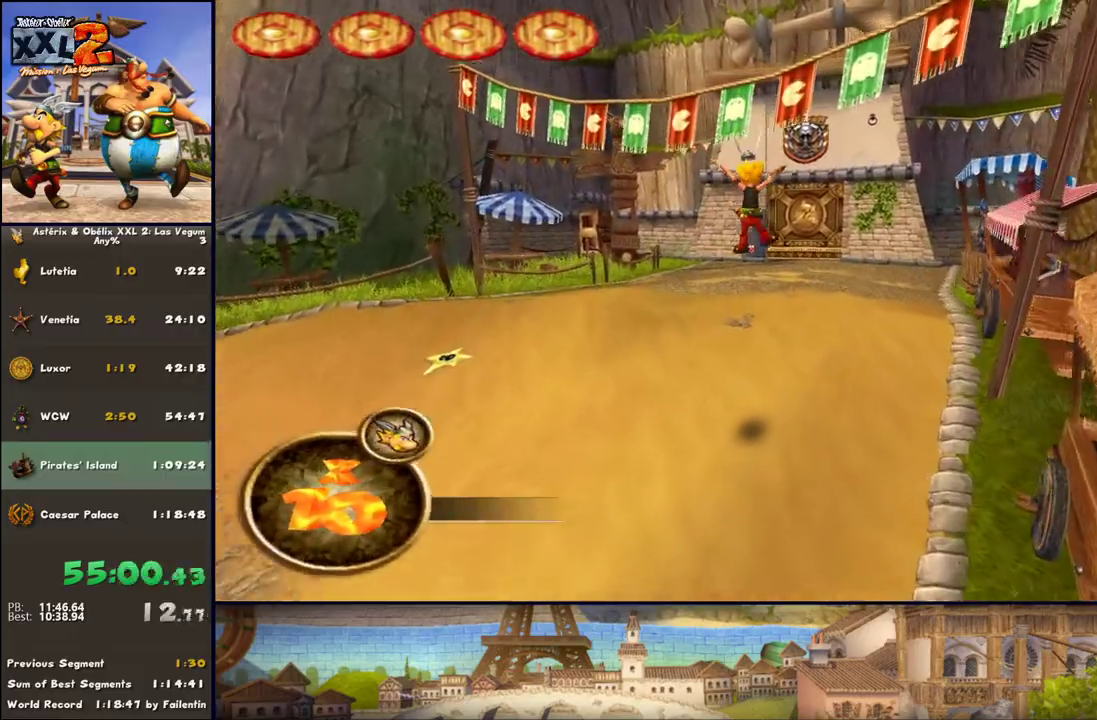
{"buttons": [], "left_stick": "up", "right_stick": "center", "events": [[83, "DPAD_LEFT", "up"]]}
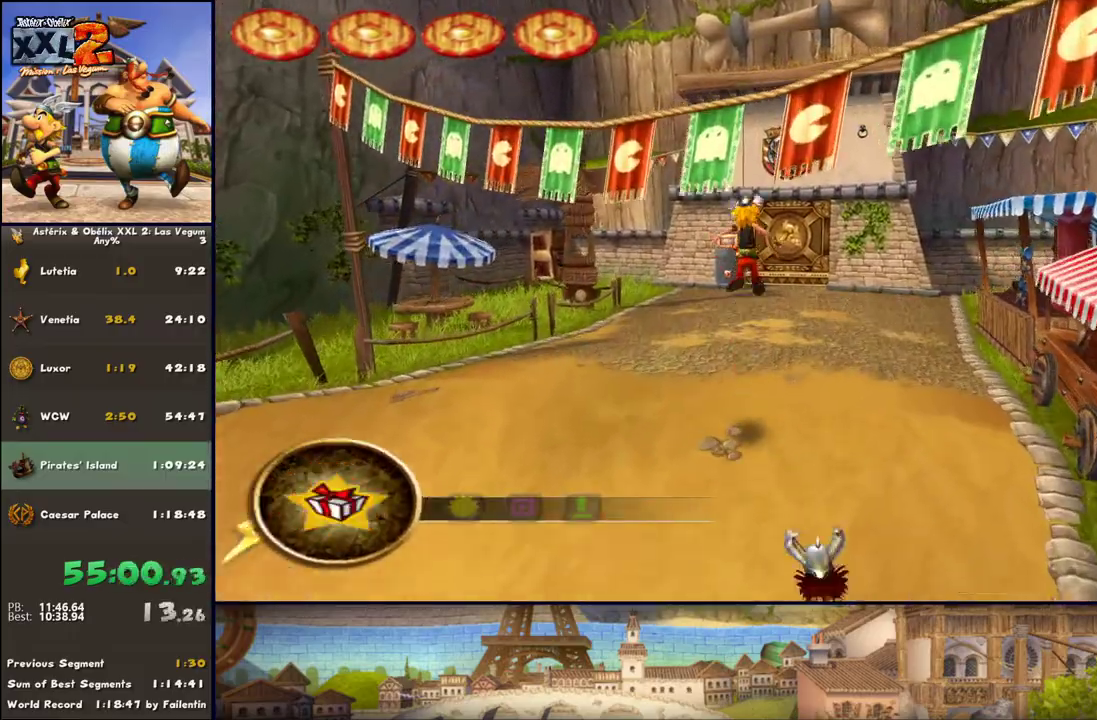
{"buttons": [], "left_stick": "up", "right_stick": "center", "events": [[100, "DPAD_LEFT", "down"], [350, "DPAD_LEFT", "up"]]}
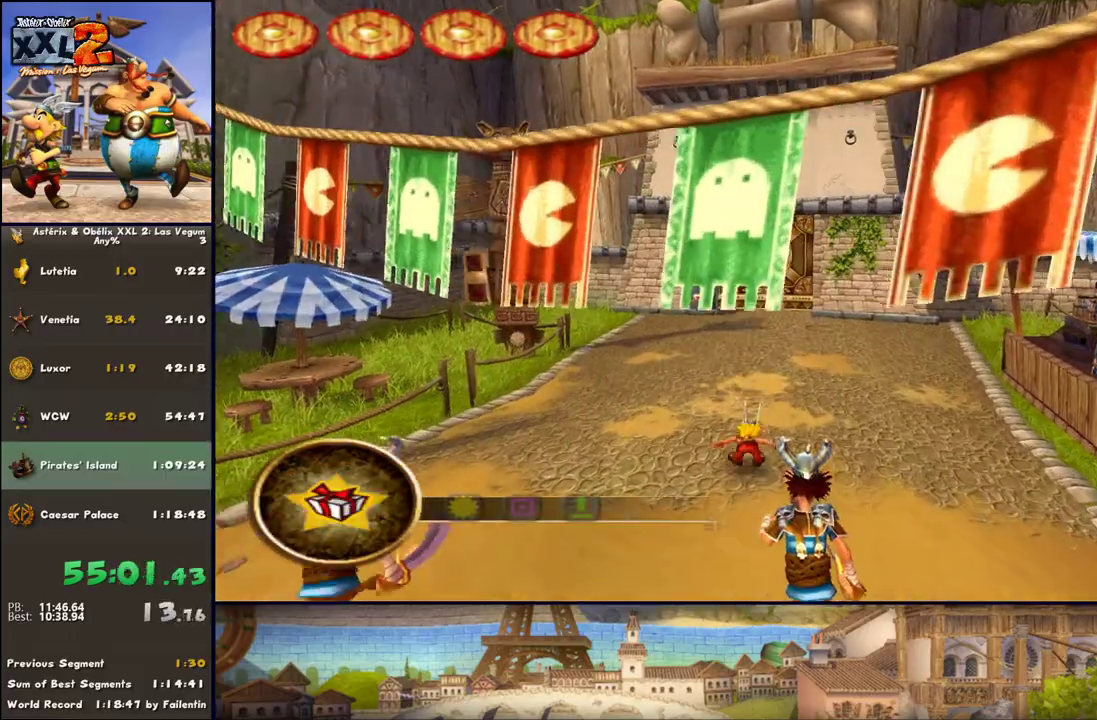
{"buttons": [], "left_stick": "up", "right_stick": "center", "events": [[83, "A", "down"], [217, "A", "up"]]}
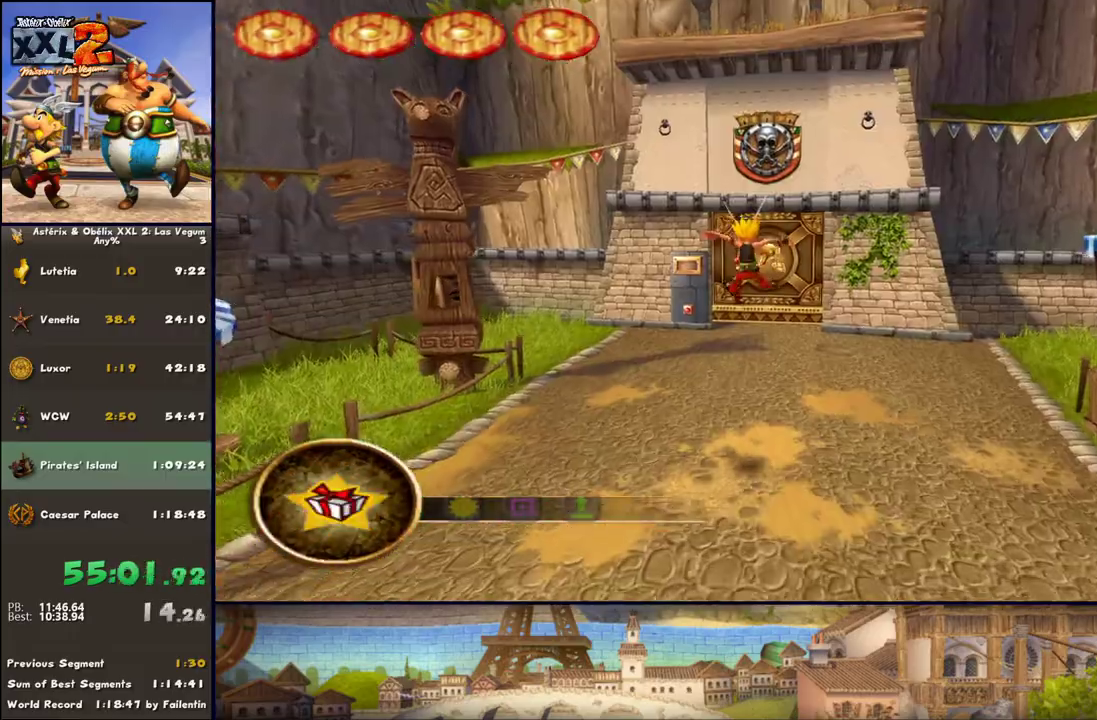
{"buttons": [], "left_stick": "up", "right_stick": "center", "events": [[83, "DPAD_LEFT", "down"], [167, "DPAD_LEFT", "up"]]}
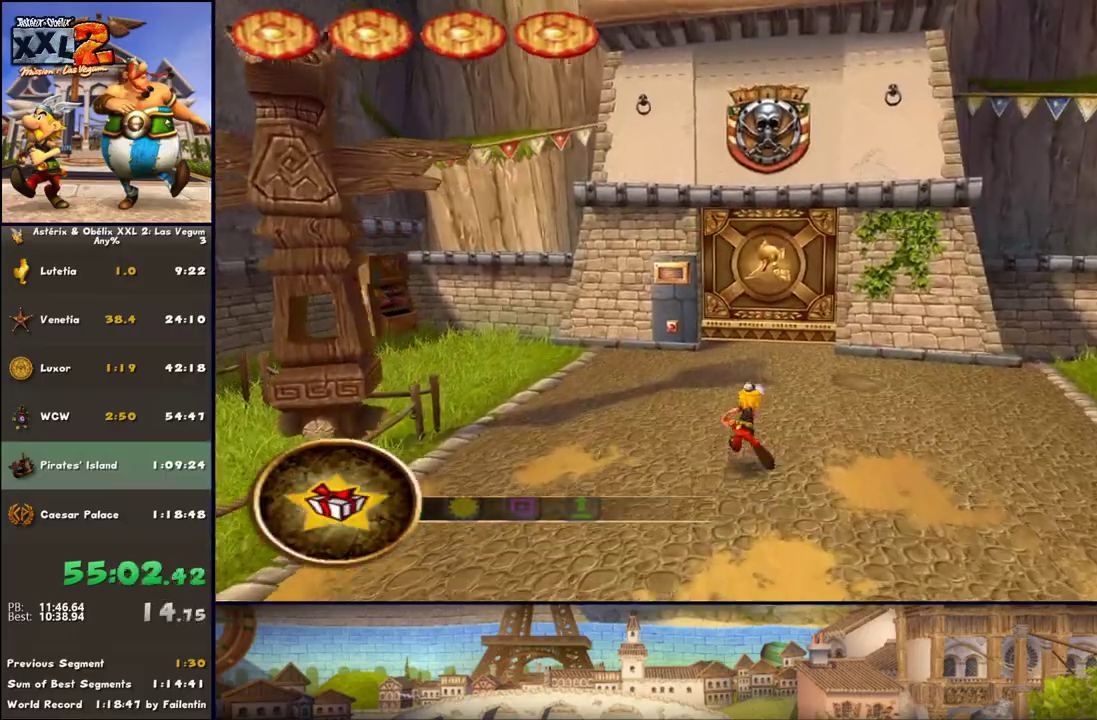
{"buttons": [], "left_stick": "up", "right_stick": "center", "events": []}
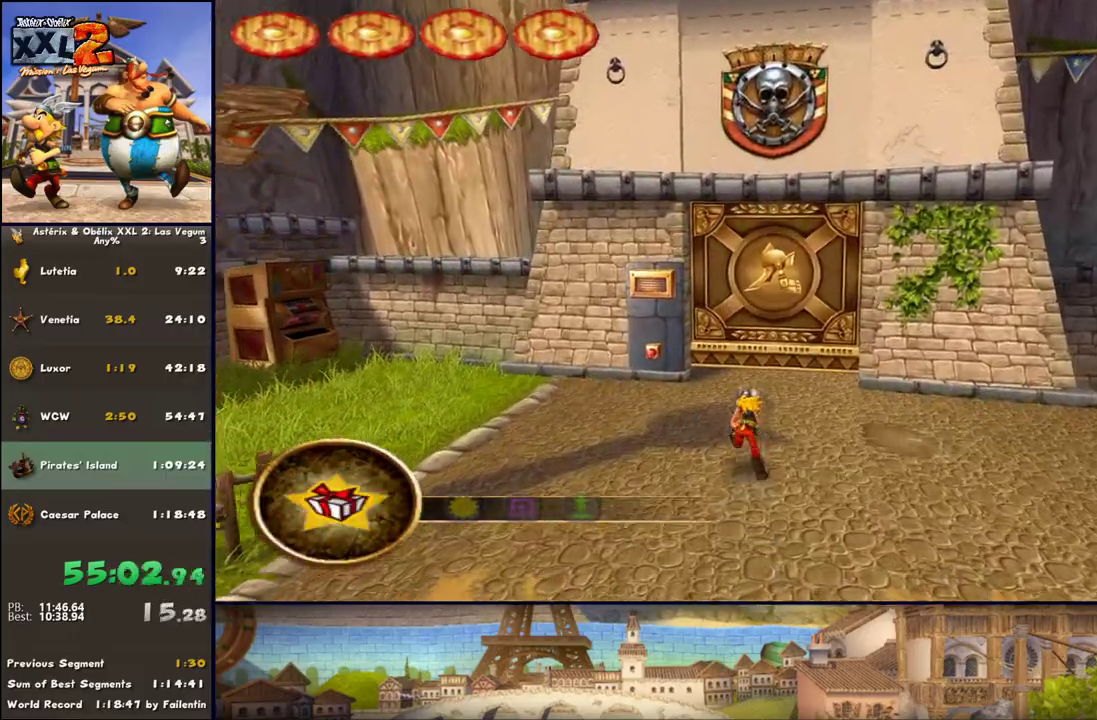
{"buttons": [], "left_stick": "up", "right_stick": "center", "events": []}
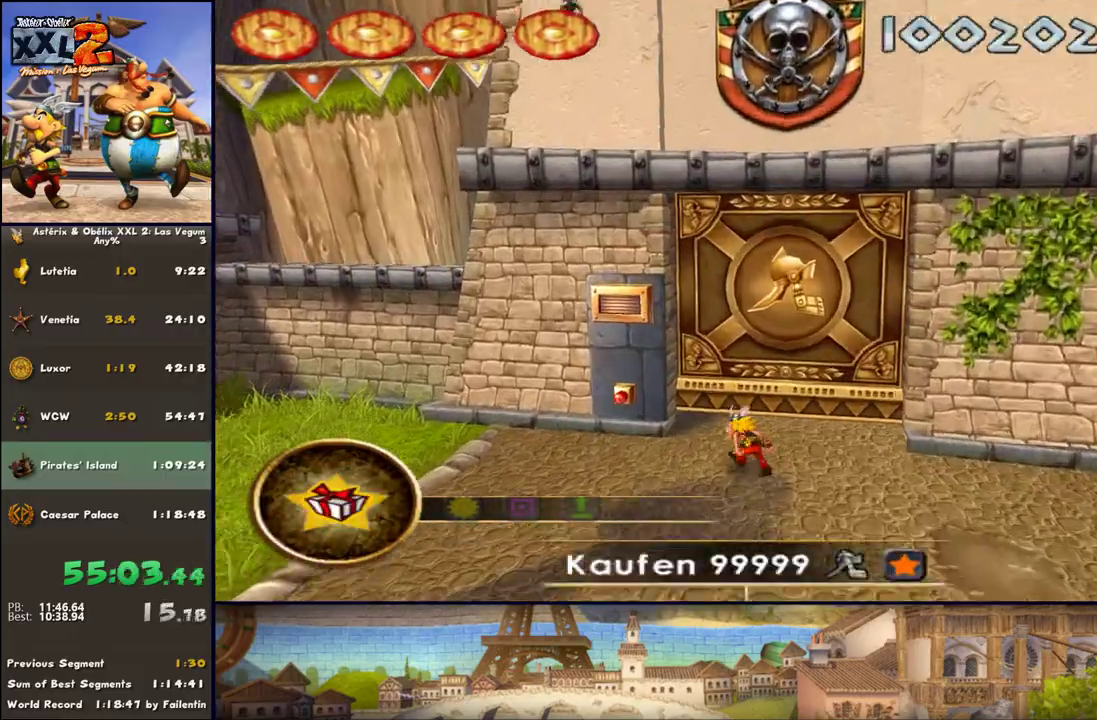
{"buttons": [], "left_stick": "up-right", "right_stick": "center", "events": [[83, "X", "down"], [217, "X", "up"], [267, "left_stick", "up-right"]]}
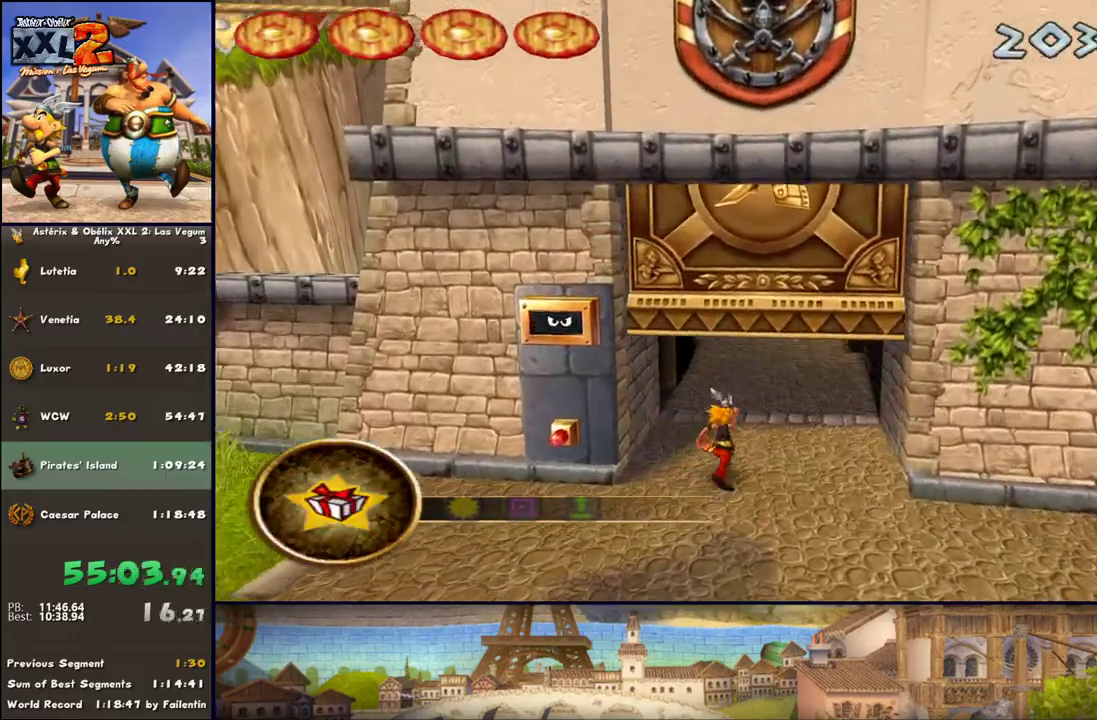
{"buttons": [], "left_stick": "up", "right_stick": "center", "events": [[233, "left_stick", "up"]]}
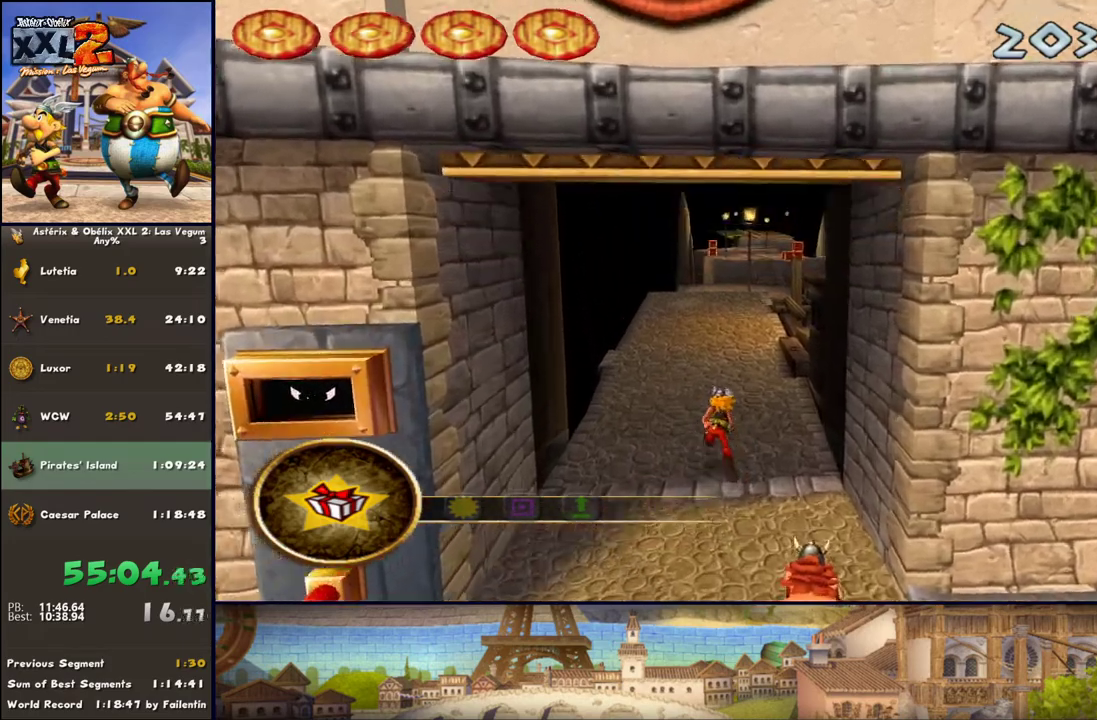
{"buttons": ["A"], "left_stick": "up", "right_stick": "center", "events": [[383, "A", "down"]]}
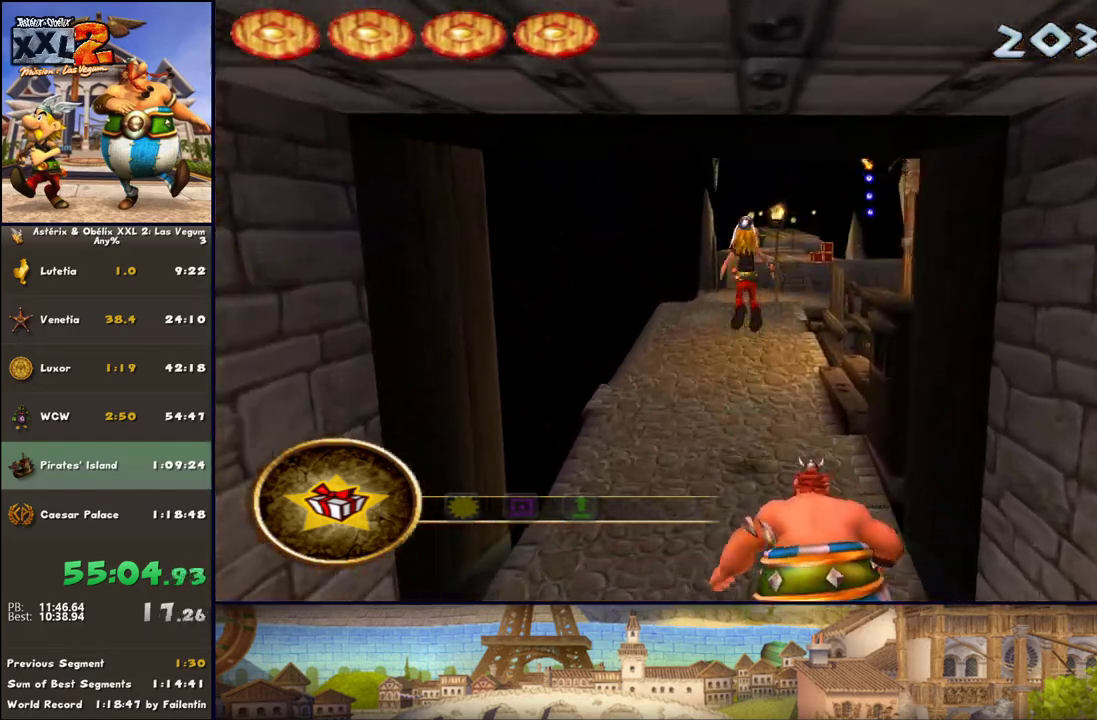
{"buttons": [], "left_stick": "up", "right_stick": "center", "events": [[17, "A", "up"]]}